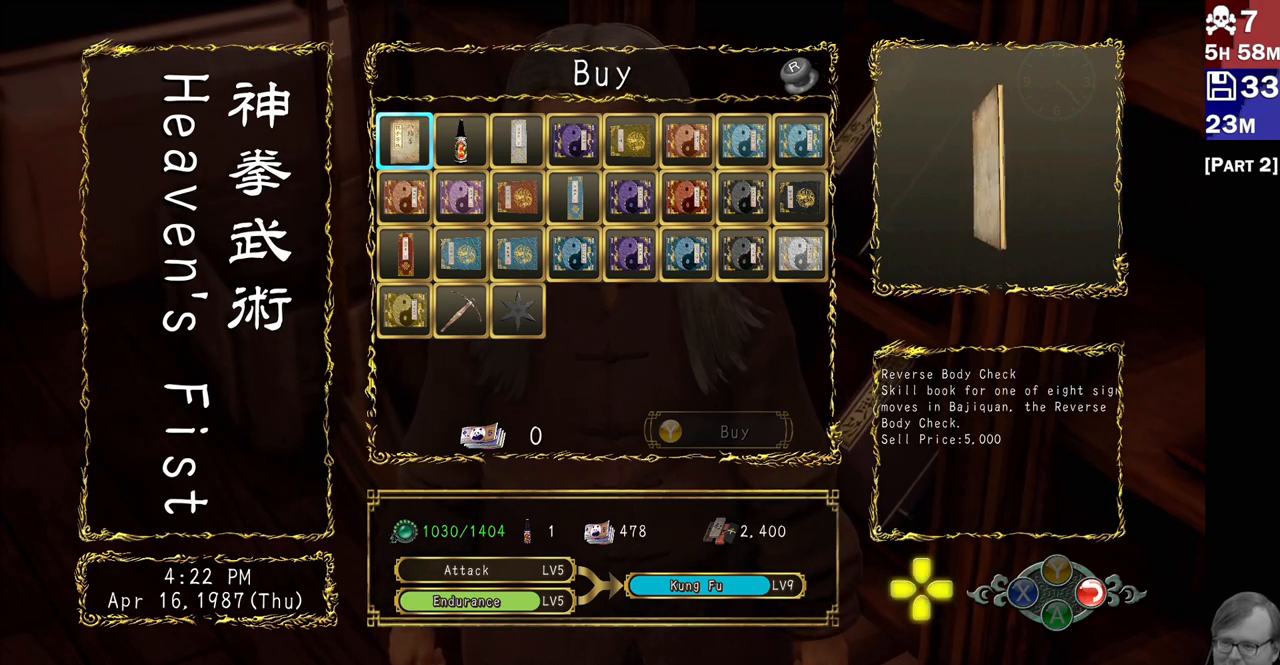
Gameplay with a controller (PlayStation layout); each line is a JSON object with the inputs held at the frame after it. "events" lists button and stick changes between this image and that frame as [ms after this image, input, new state], when the widget could be followed in between. Not read: L3 R3.
{"buttons": [], "left_stick": "center", "right_stick": "center", "events": [[283, "DPAD_DOWN", "down"], [417, "DPAD_DOWN", "up"]]}
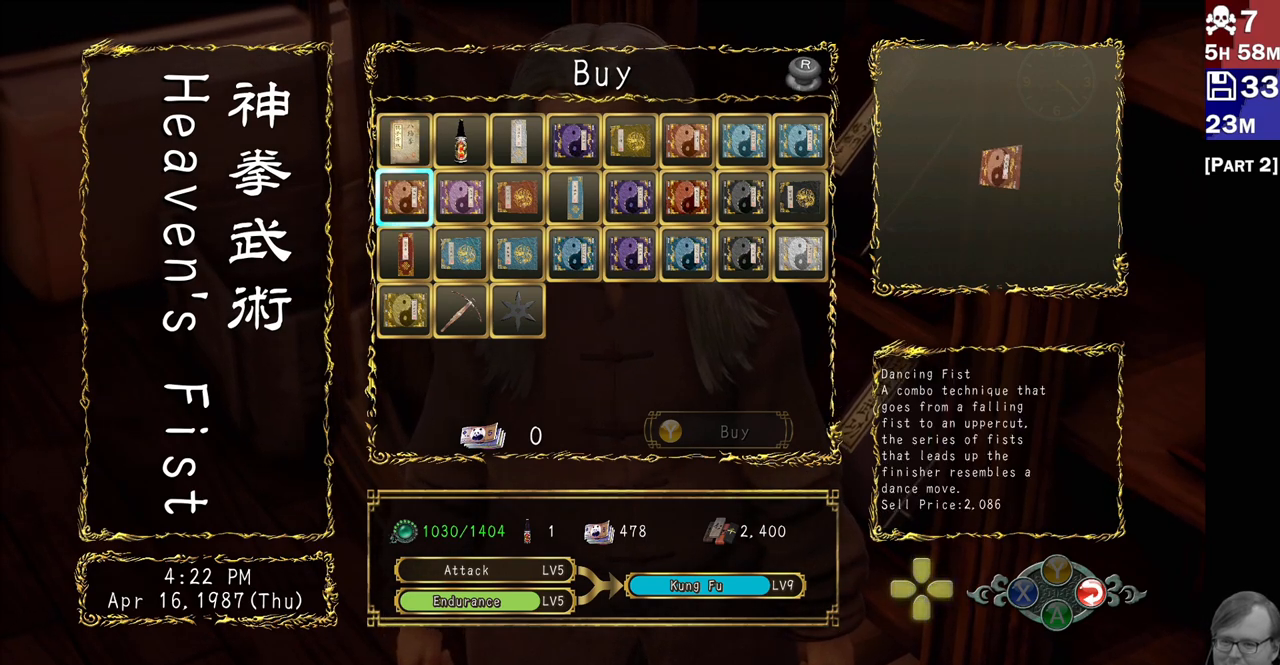
{"buttons": [], "left_stick": "center", "right_stick": "center", "events": [[83, "DPAD_DOWN", "down"], [167, "DPAD_DOWN", "up"], [300, "DPAD_DOWN", "down"], [400, "DPAD_DOWN", "up"]]}
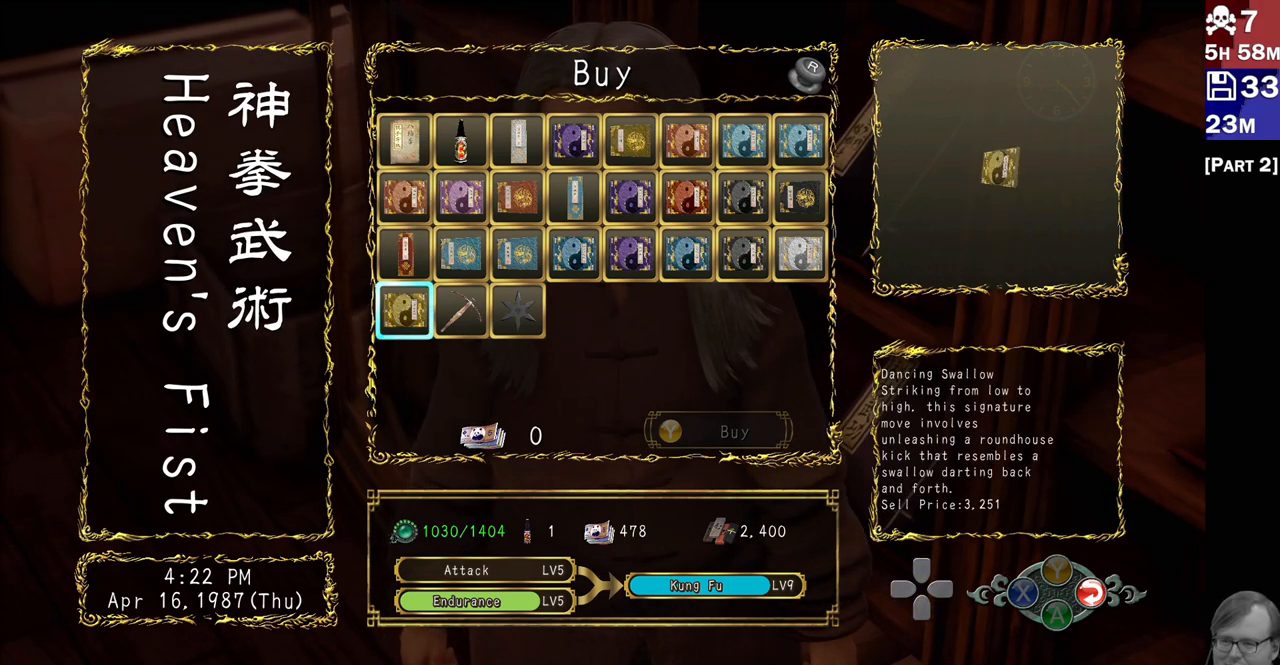
{"buttons": [], "left_stick": "center", "right_stick": "center", "events": [[150, "DPAD_RIGHT", "down"], [250, "DPAD_RIGHT", "up"]]}
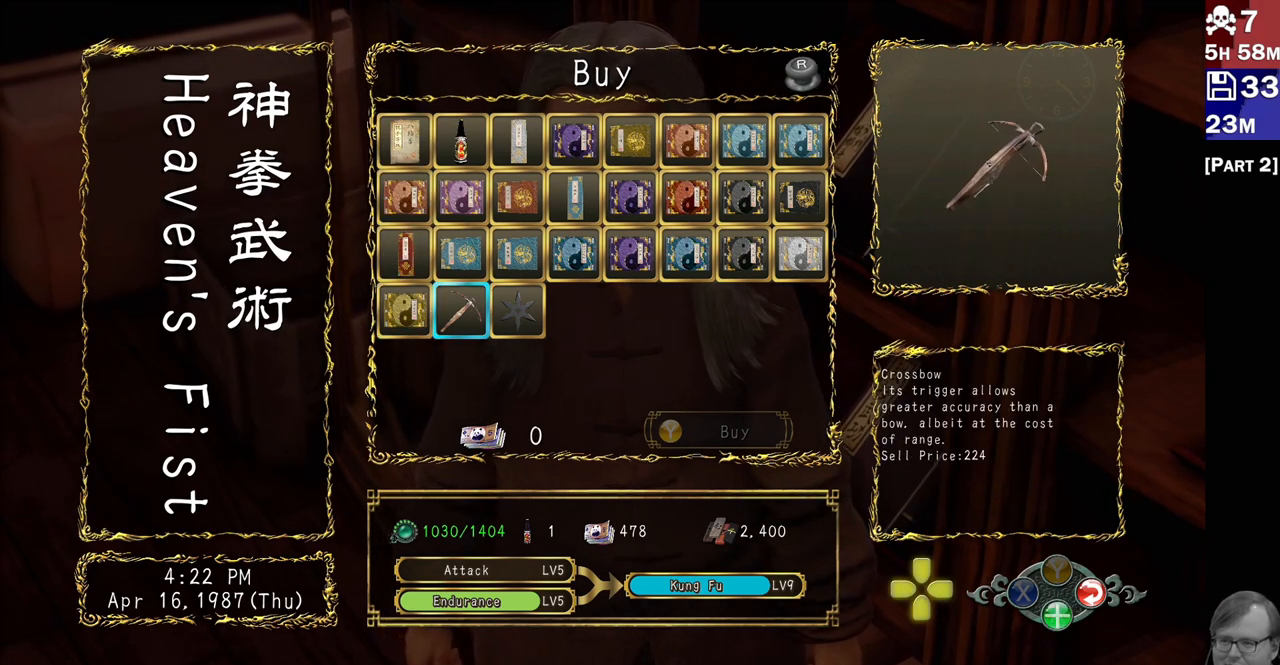
{"buttons": ["DPAD_UP"], "left_stick": "center", "right_stick": "center", "events": [[100, "DPAD_UP", "down"], [217, "DPAD_UP", "up"], [300, "DPAD_UP", "down"], [400, "DPAD_UP", "up"], [483, "DPAD_UP", "down"]]}
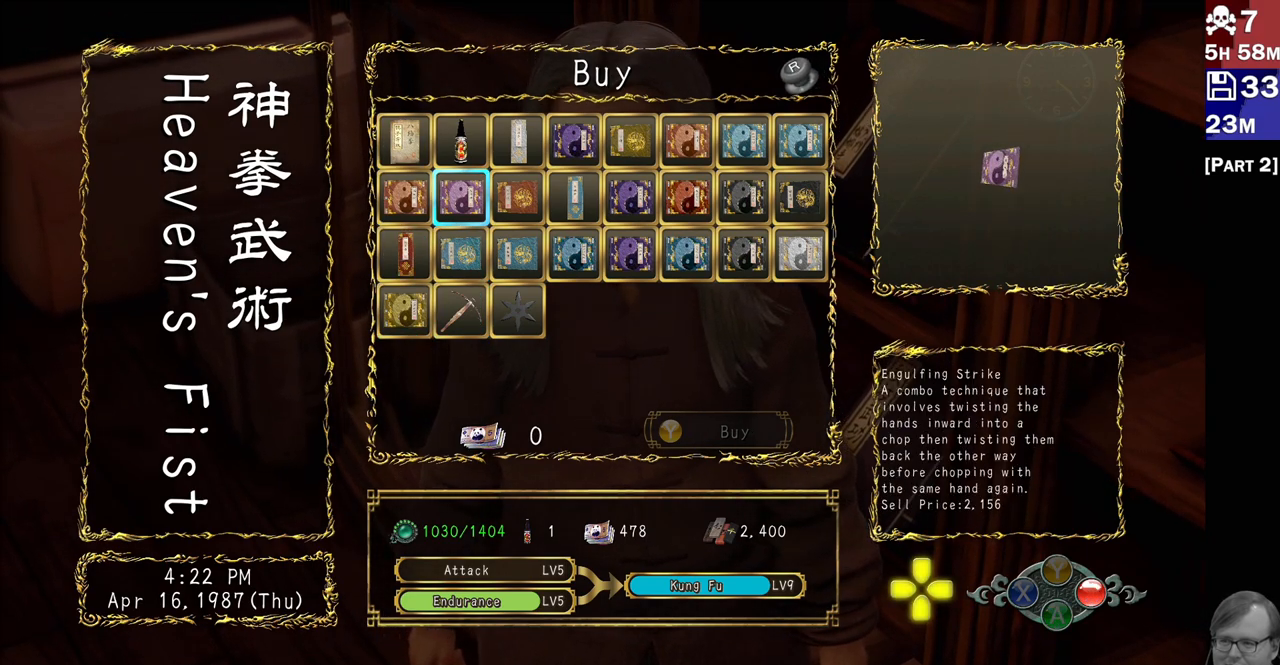
{"buttons": [], "left_stick": "center", "right_stick": "center", "events": [[150, "DPAD_UP", "up"], [167, "DPAD_LEFT", "down"], [300, "DPAD_LEFT", "up"]]}